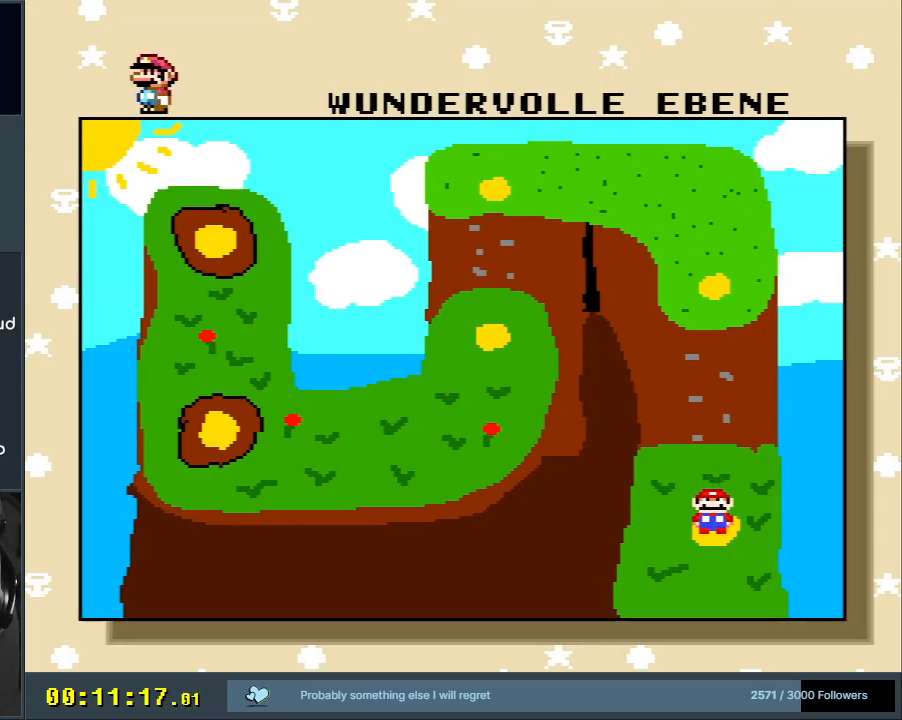
Gameplay with a controller (Nintendo layout); each line is a JSON object with the inputs held at the frame after it. "events" lists button and stick changes between this image and that frame as [ms after this image, input, new state], when the widget could be followed in between. Not read: L3 R3.
{"buttons": ["A"], "events": [[250, "A", "down"]]}
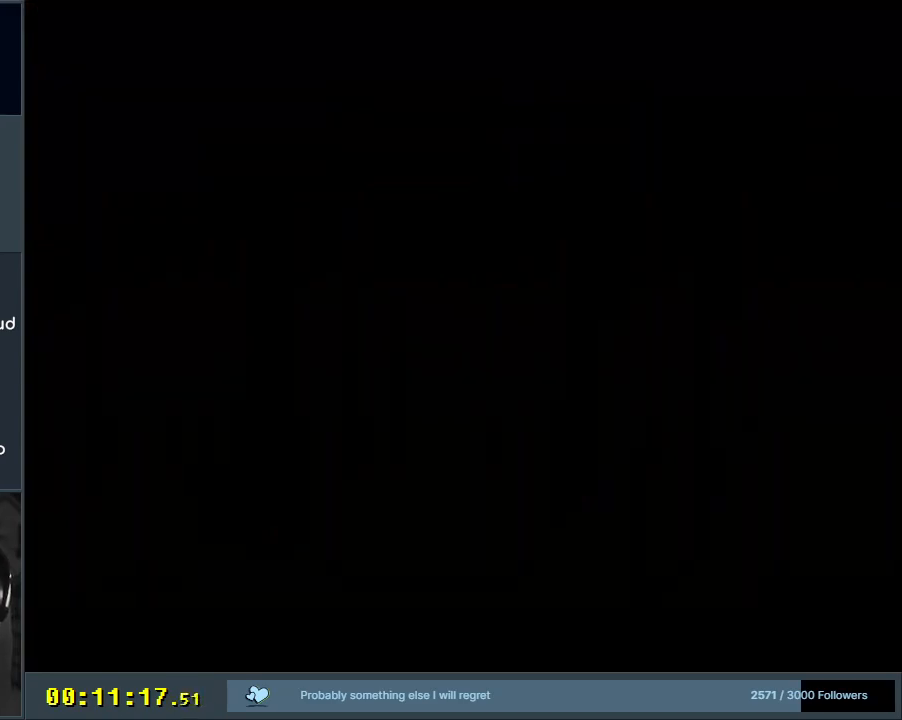
{"buttons": [], "events": [[50, "A", "up"]]}
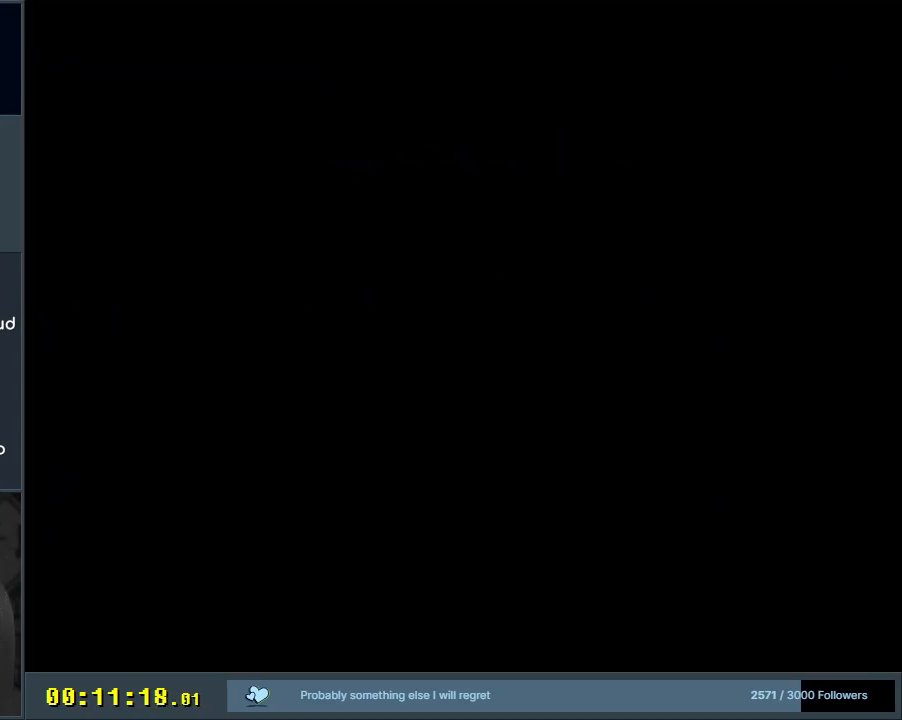
{"buttons": [], "events": []}
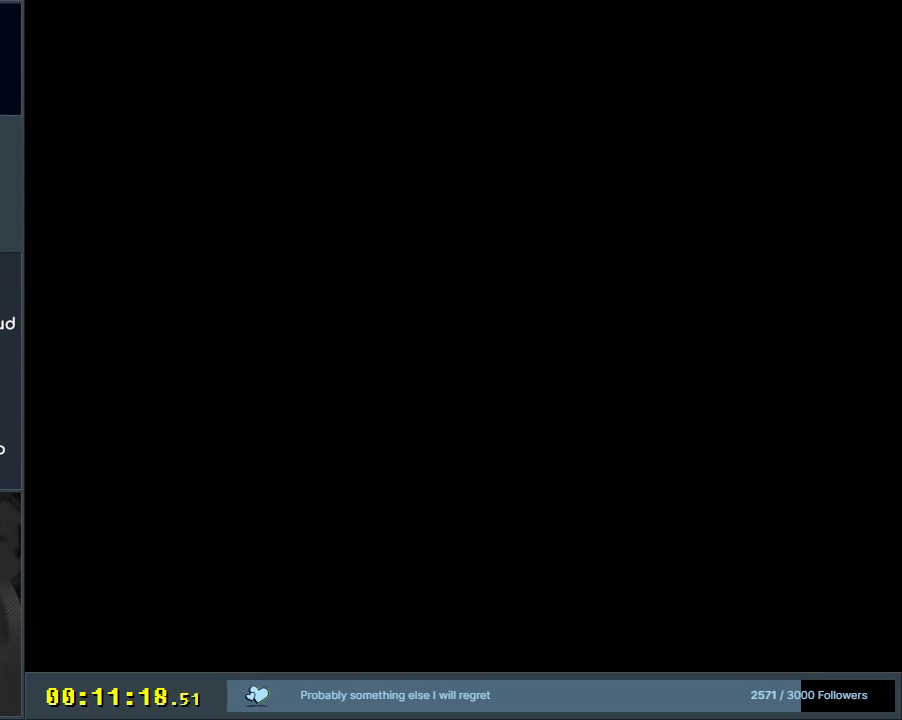
{"buttons": [], "events": []}
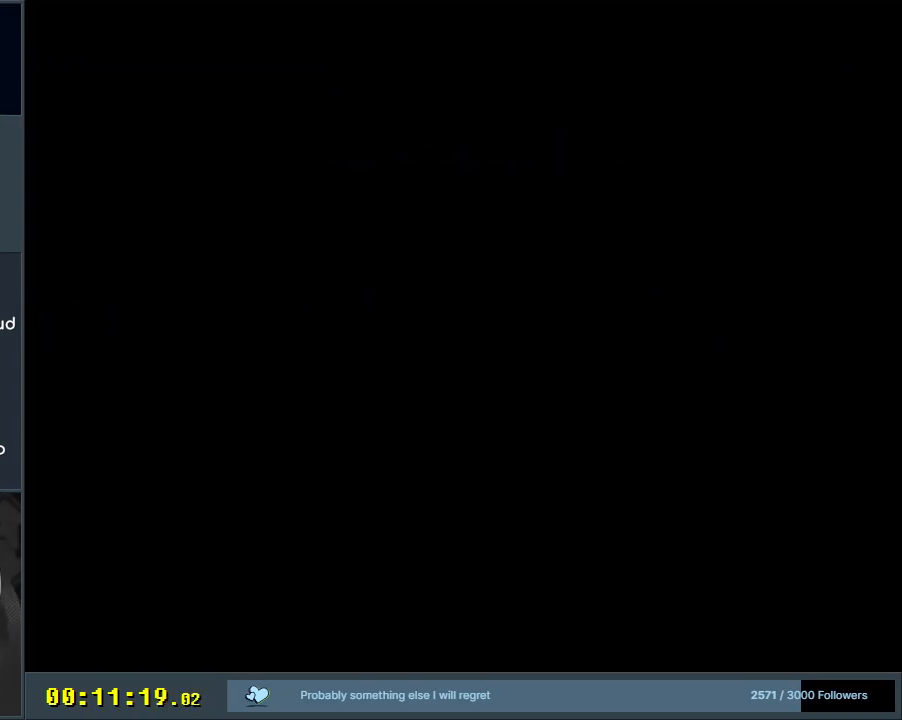
{"buttons": [], "events": []}
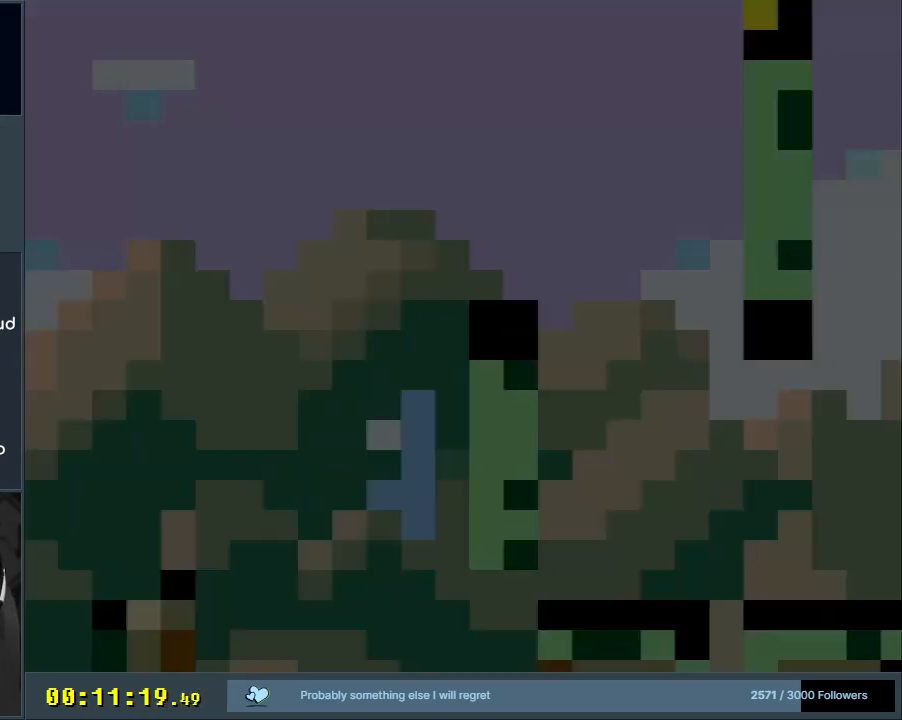
{"buttons": ["Y"], "events": [[183, "Y", "down"]]}
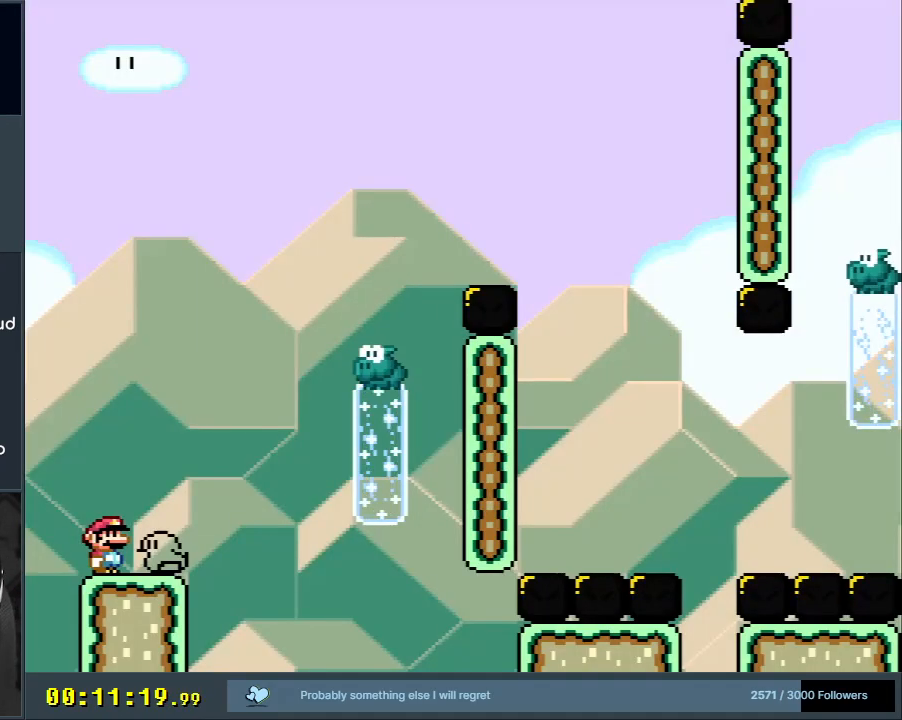
{"buttons": ["Y", "DPAD_RIGHT"], "events": [[33, "DPAD_RIGHT", "down"], [233, "B", "down"], [433, "B", "up"]]}
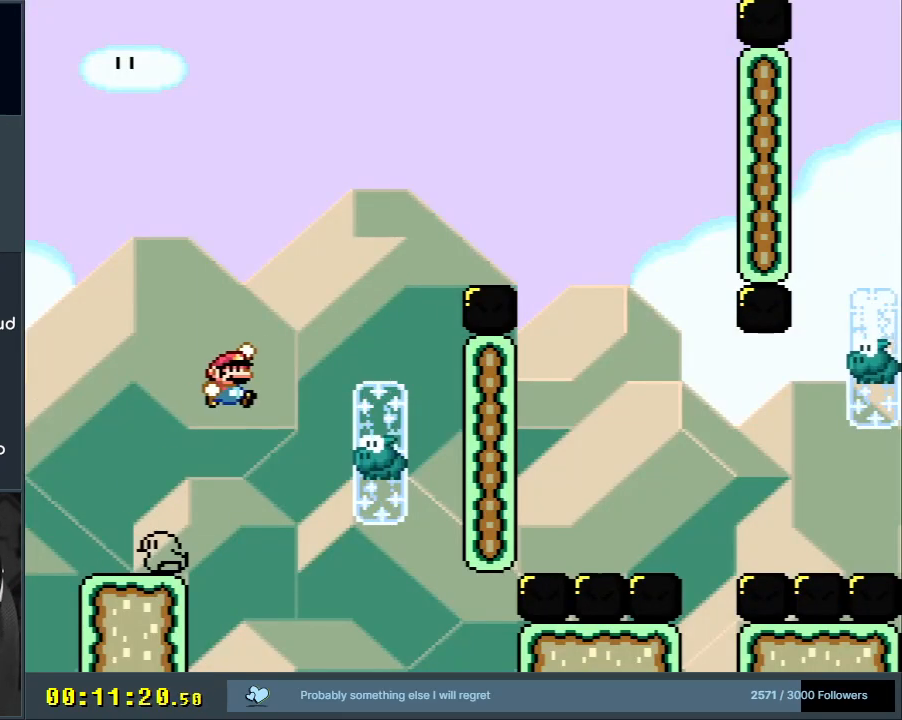
{"buttons": ["B", "Y", "DPAD_RIGHT"], "events": [[67, "DPAD_RIGHT", "up"], [200, "B", "down"], [200, "DPAD_LEFT", "down"], [300, "DPAD_UP", "down"], [317, "DPAD_LEFT", "up"], [317, "DPAD_RIGHT", "down"], [317, "DPAD_UP", "up"]]}
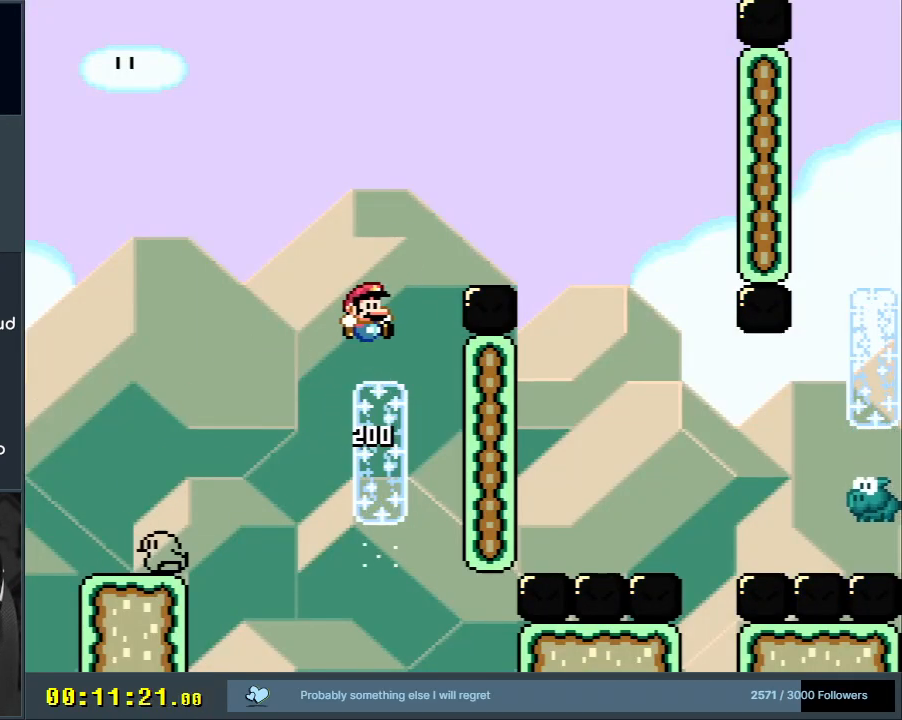
{"buttons": ["B", "Y", "DPAD_RIGHT"], "events": []}
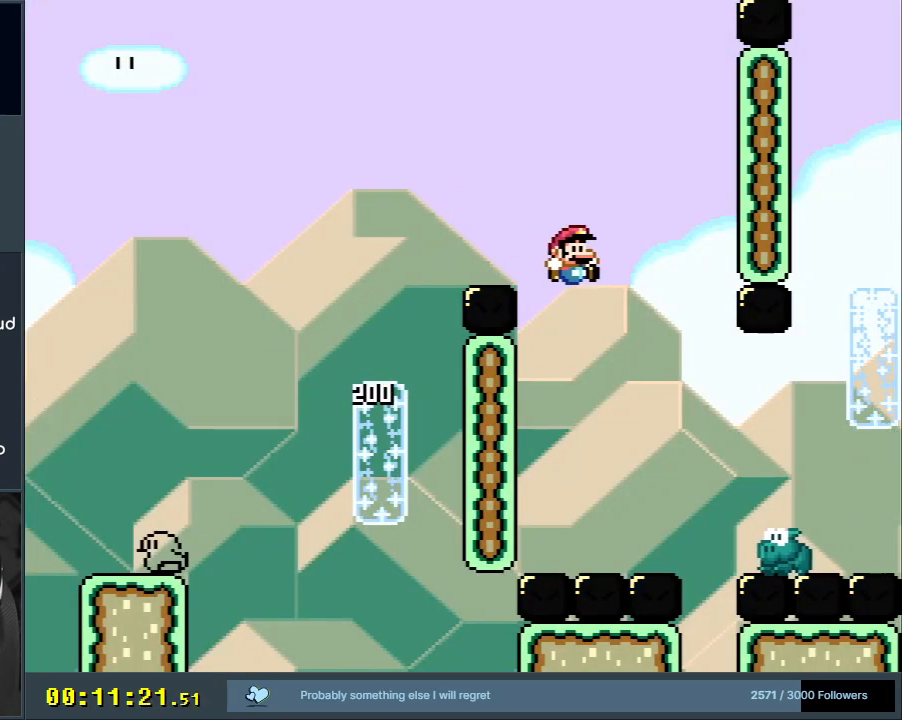
{"buttons": ["B", "Y", "DPAD_RIGHT"], "events": []}
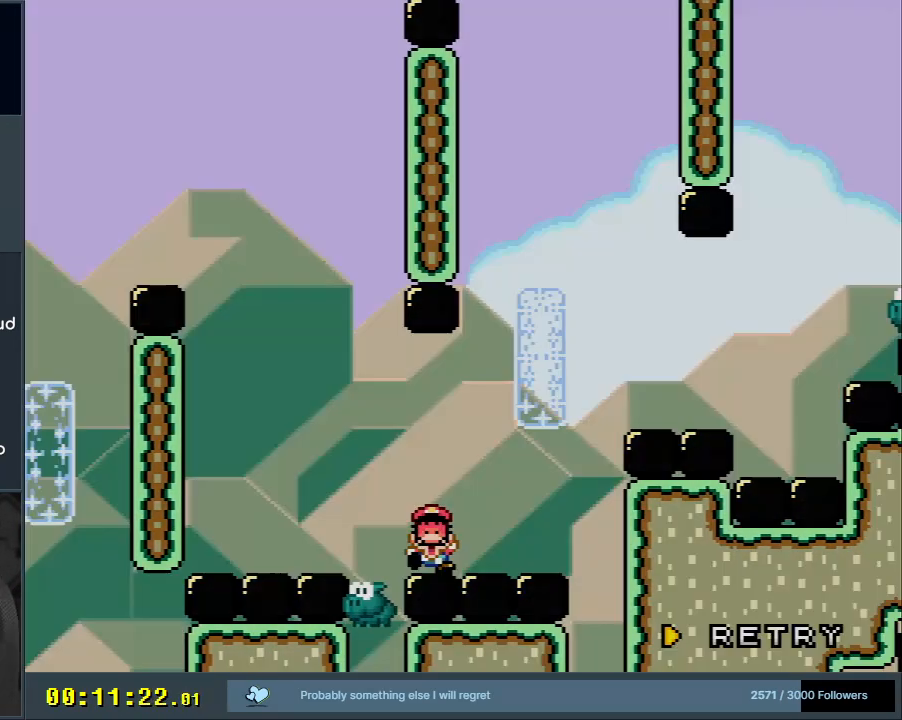
{"buttons": ["A"], "events": [[217, "DPAD_RIGHT", "up"], [233, "Y", "up"], [283, "B", "up"], [350, "A", "down"], [450, "A", "up"], [500, "A", "down"]]}
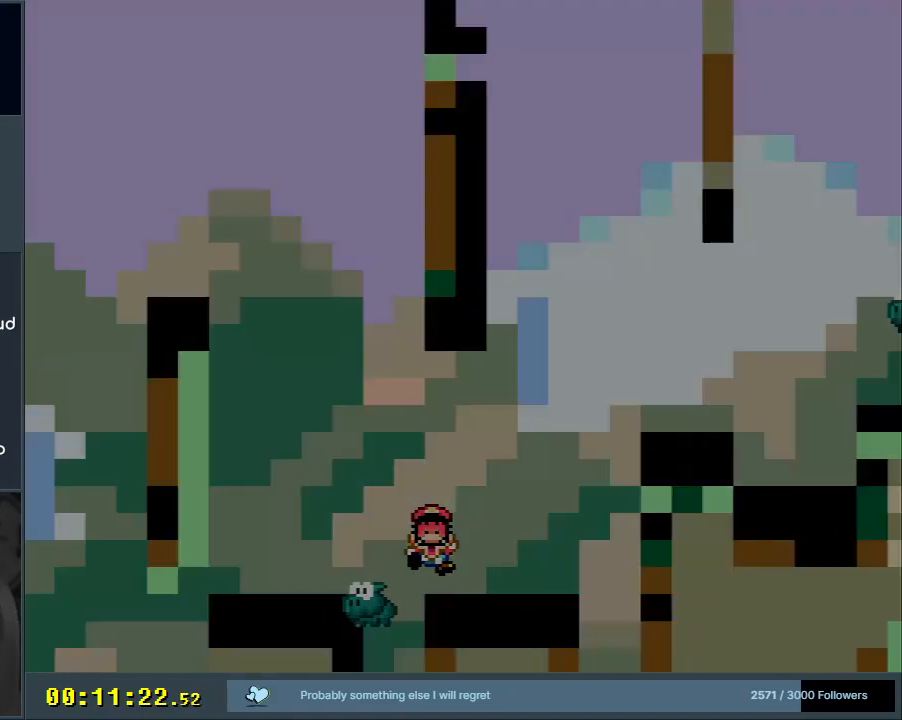
{"buttons": [], "events": [[133, "A", "up"], [350, "Y", "down"], [483, "Y", "up"]]}
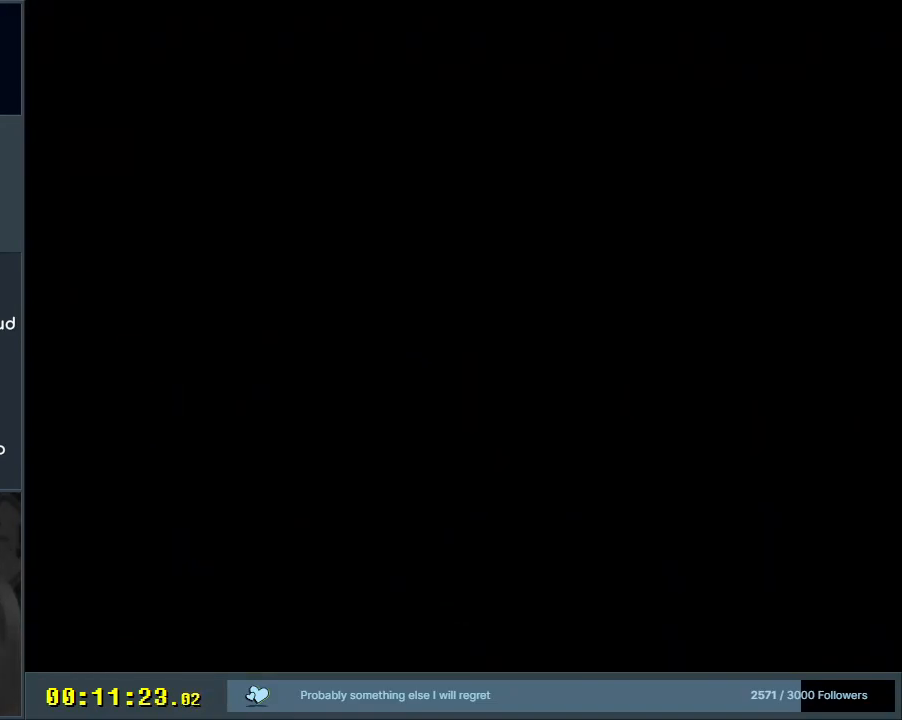
{"buttons": ["Y"], "events": [[133, "Y", "down"], [350, "Y", "up"], [467, "Y", "down"]]}
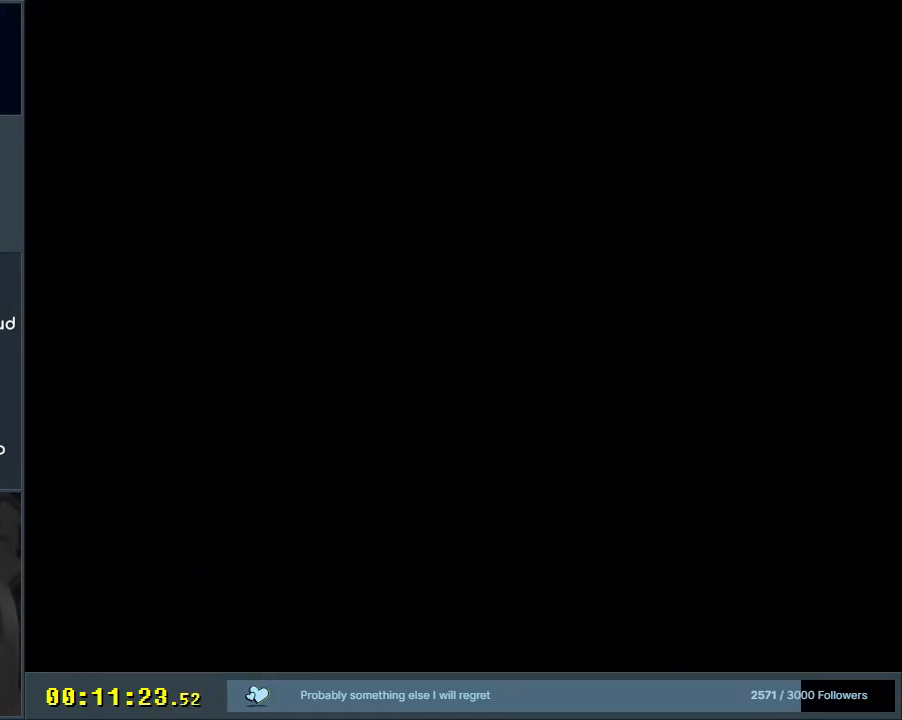
{"buttons": ["Y", "DPAD_RIGHT"], "events": [[83, "DPAD_RIGHT", "down"]]}
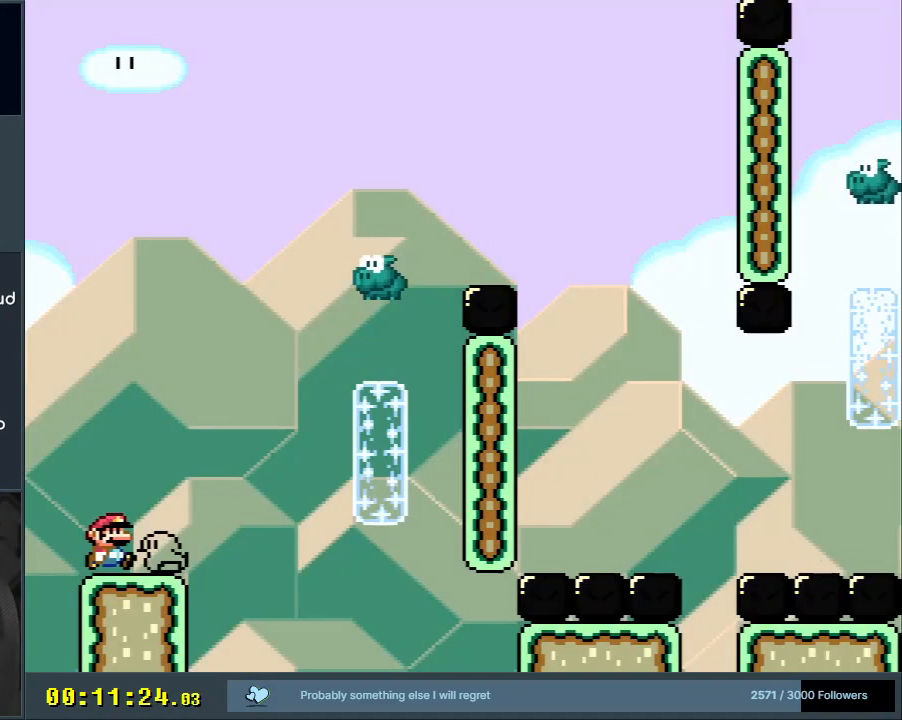
{"buttons": ["Y"], "events": [[150, "B", "down"], [450, "B", "up"], [450, "DPAD_RIGHT", "up"]]}
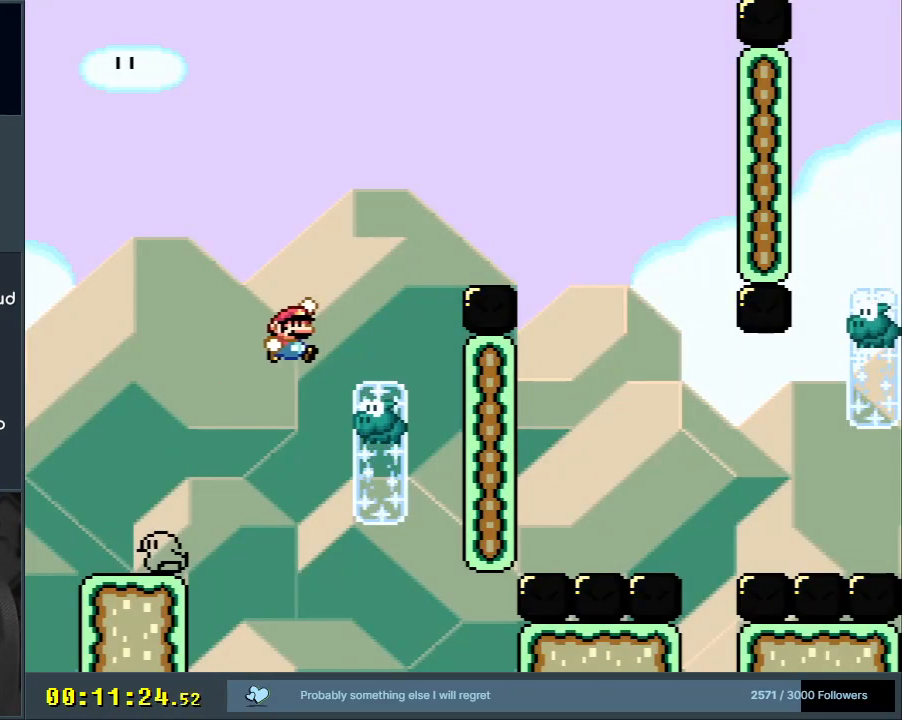
{"buttons": ["B", "Y", "DPAD_RIGHT"], "events": [[100, "DPAD_LEFT", "down"], [150, "B", "down"], [183, "DPAD_UP", "down"], [217, "DPAD_LEFT", "up"], [217, "DPAD_RIGHT", "down"], [217, "DPAD_UP", "up"]]}
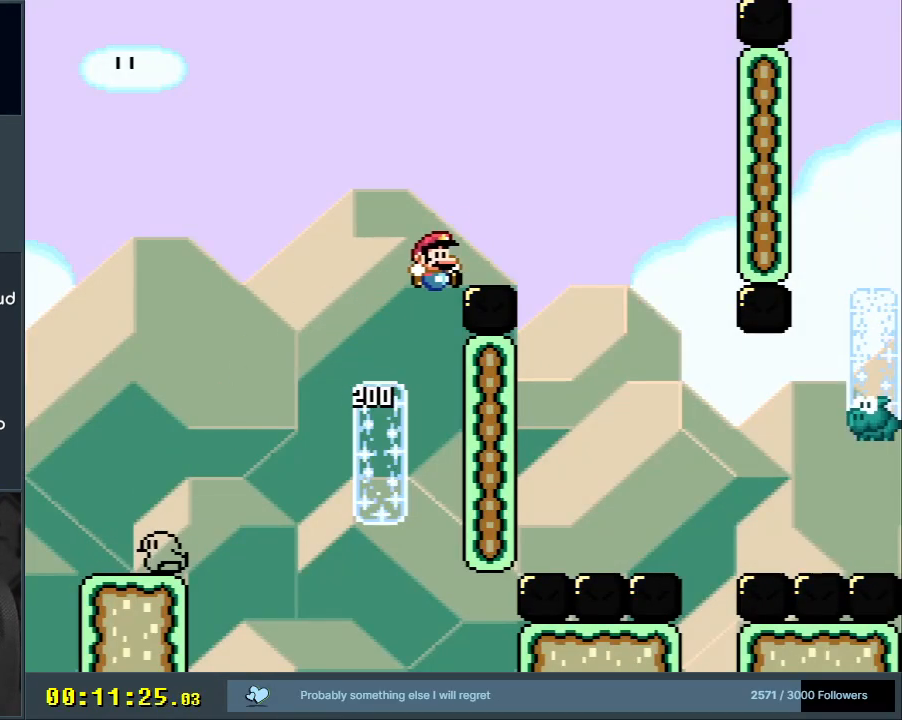
{"buttons": ["B", "Y", "DPAD_RIGHT"], "events": [[133, "B", "up"], [267, "B", "down"]]}
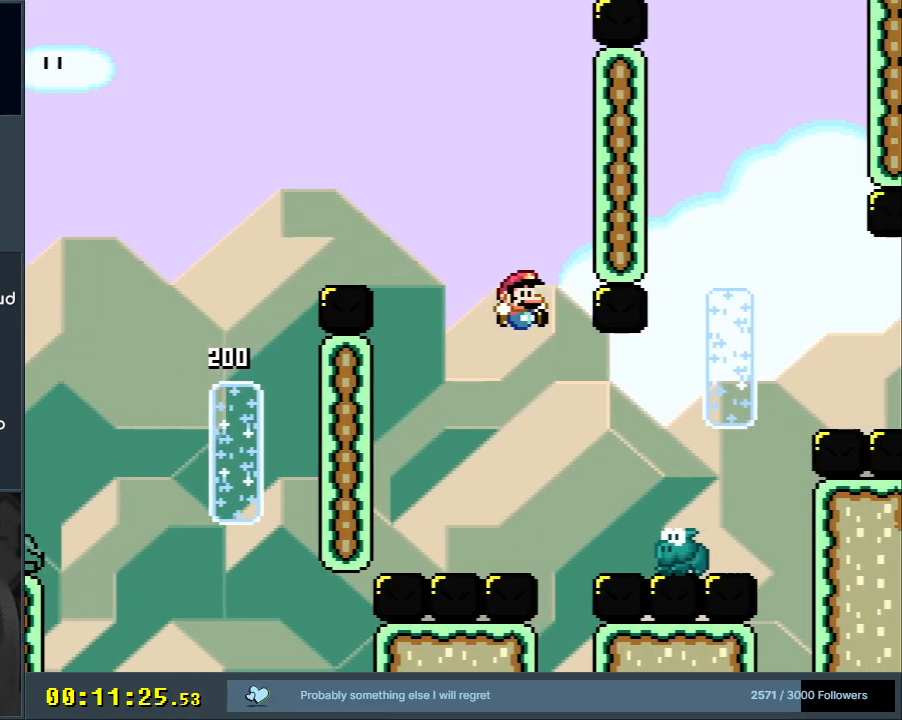
{"buttons": ["Y", "DPAD_RIGHT"], "events": [[467, "B", "up"]]}
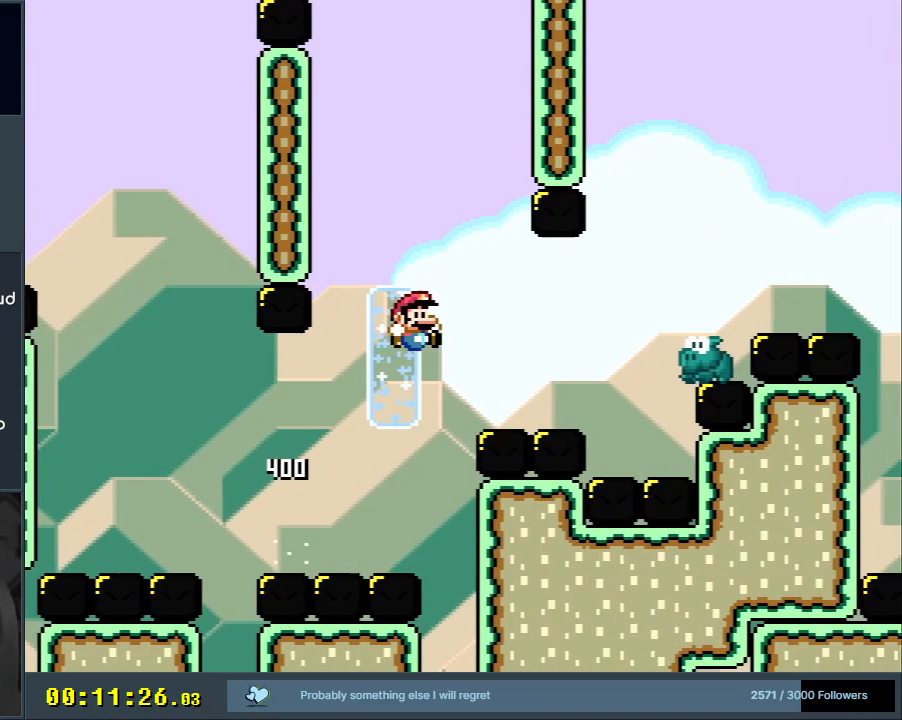
{"buttons": ["B", "Y", "DPAD_RIGHT"], "events": [[83, "B", "down"], [267, "B", "up"], [283, "DPAD_RIGHT", "up"], [333, "DPAD_LEFT", "down"], [367, "B", "down"], [383, "DPAD_LEFT", "up"], [383, "DPAD_RIGHT", "down"]]}
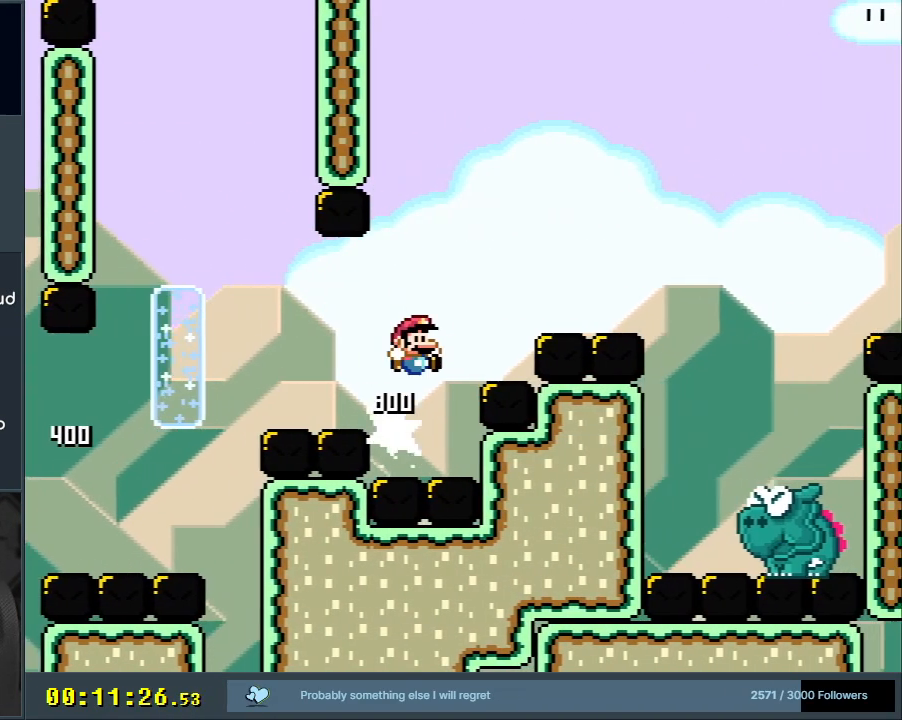
{"buttons": ["Y"], "events": [[150, "B", "up"], [267, "B", "down"], [400, "DPAD_RIGHT", "up"], [433, "B", "up"]]}
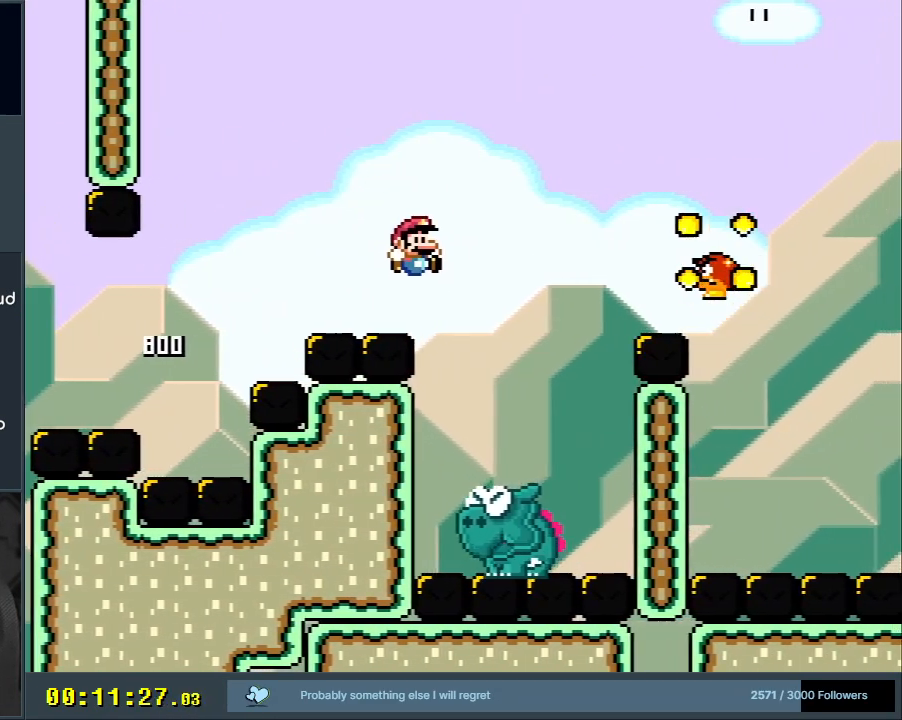
{"buttons": ["B", "Y", "DPAD_RIGHT"], "events": [[17, "DPAD_LEFT", "down"], [100, "B", "down"], [133, "DPAD_UP", "down"], [150, "DPAD_LEFT", "up"], [150, "DPAD_RIGHT", "down"], [150, "DPAD_UP", "up"]]}
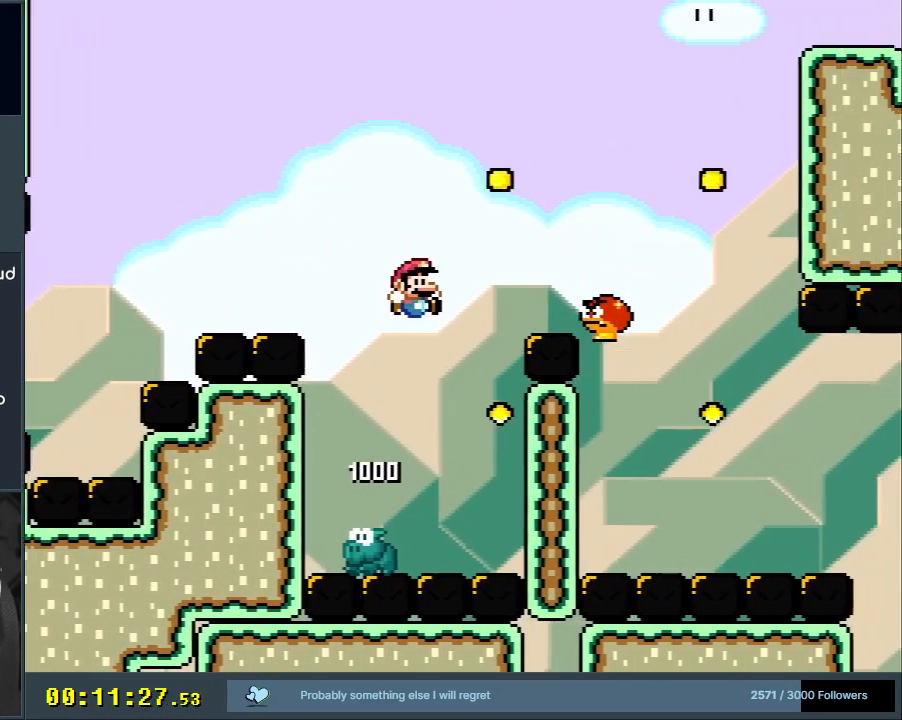
{"buttons": ["B", "Y", "DPAD_LEFT"], "events": [[233, "DPAD_RIGHT", "up"], [417, "DPAD_LEFT", "down"]]}
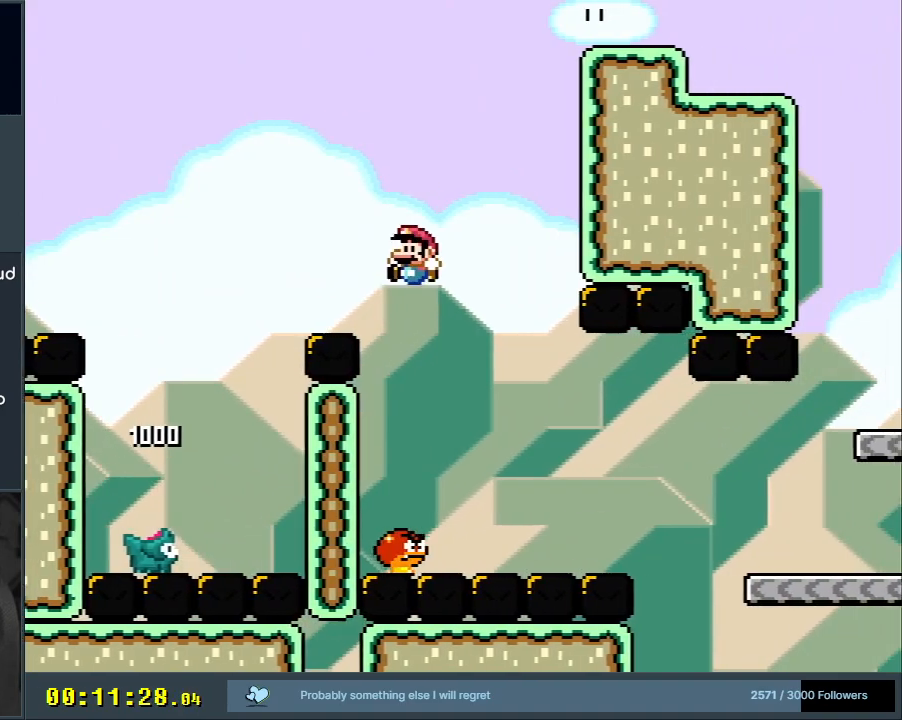
{"buttons": ["B", "Y"], "events": [[100, "DPAD_LEFT", "up"], [200, "DPAD_RIGHT", "down"], [417, "DPAD_RIGHT", "up"]]}
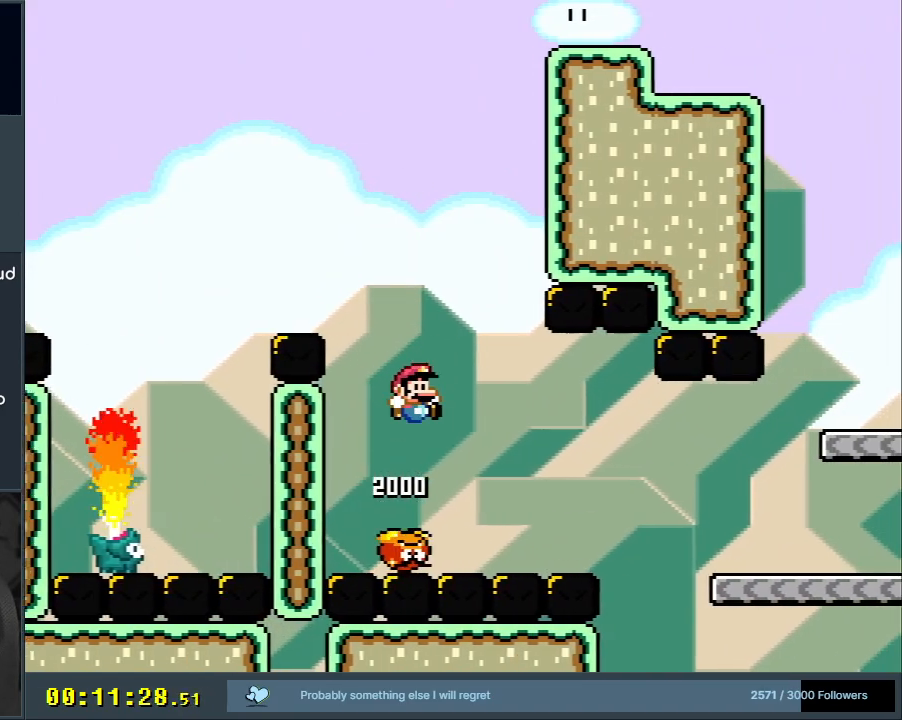
{"buttons": ["B", "Y", "DPAD_RIGHT"], "events": [[183, "DPAD_LEFT", "down"], [283, "DPAD_UP", "down"], [317, "DPAD_LEFT", "up"], [317, "DPAD_RIGHT", "down"], [317, "DPAD_UP", "up"]]}
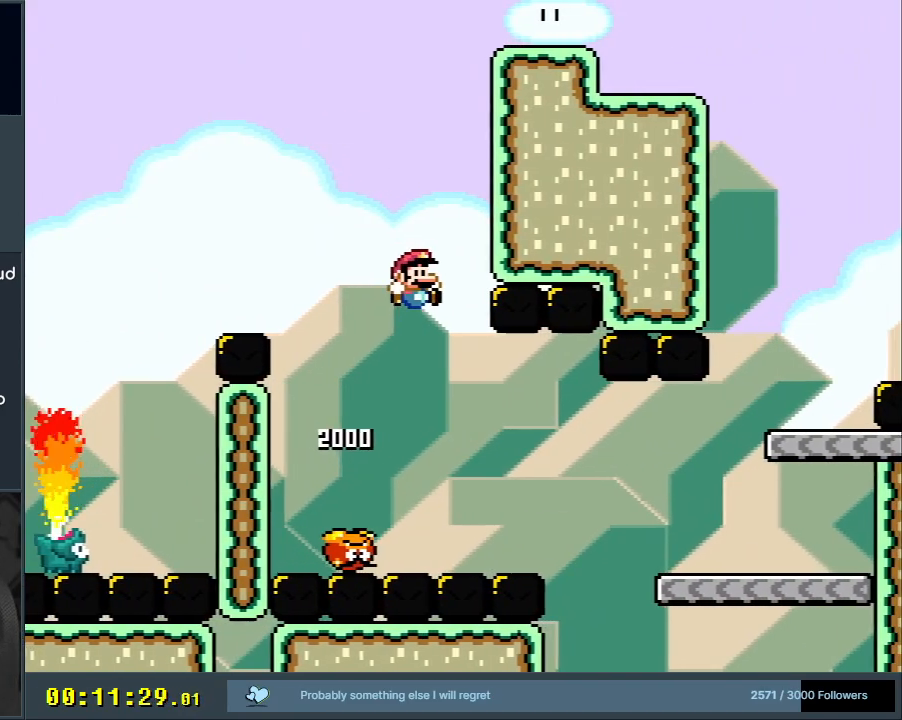
{"buttons": [], "events": [[17, "DPAD_RIGHT", "up"], [167, "Y", "up"], [183, "B", "up"], [433, "A", "down"], [500, "A", "up"]]}
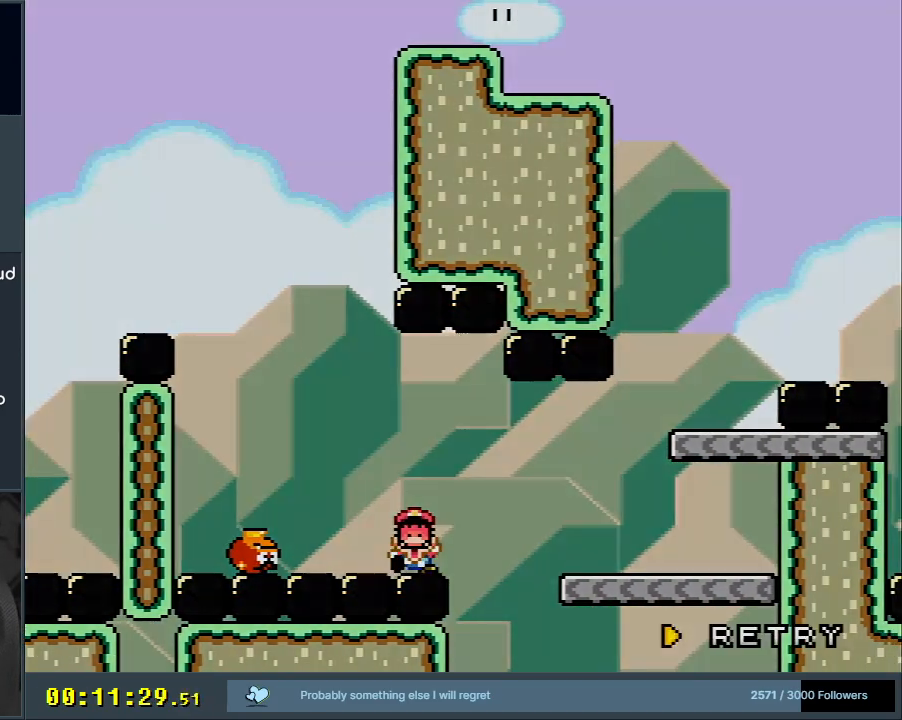
{"buttons": [], "events": [[100, "A", "down"], [183, "A", "up"], [233, "A", "down"], [467, "A", "up"]]}
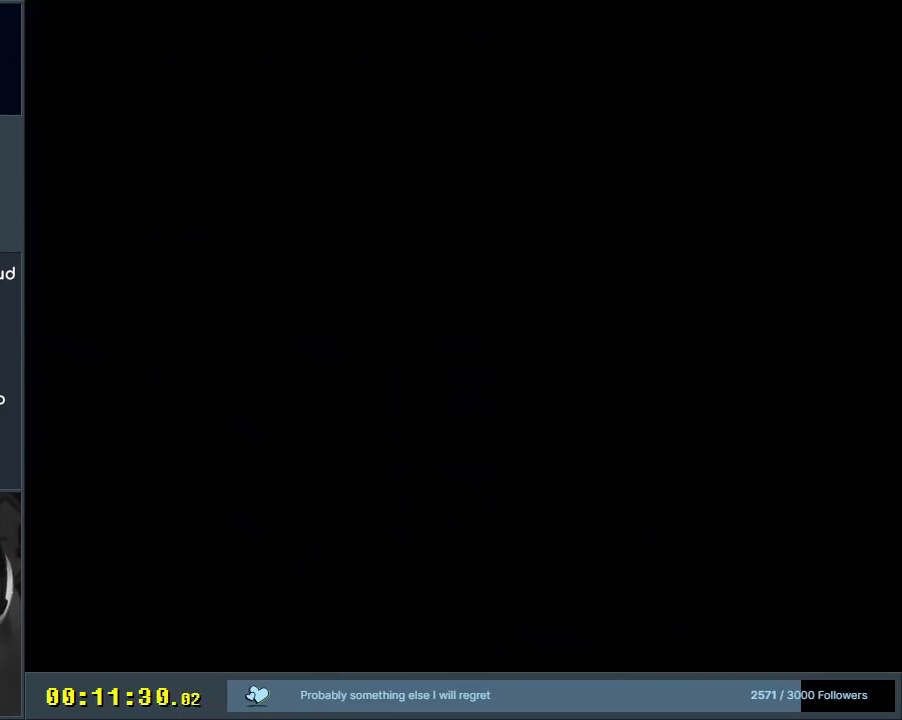
{"buttons": ["B", "Y"], "events": [[150, "B", "down"], [183, "Y", "down"]]}
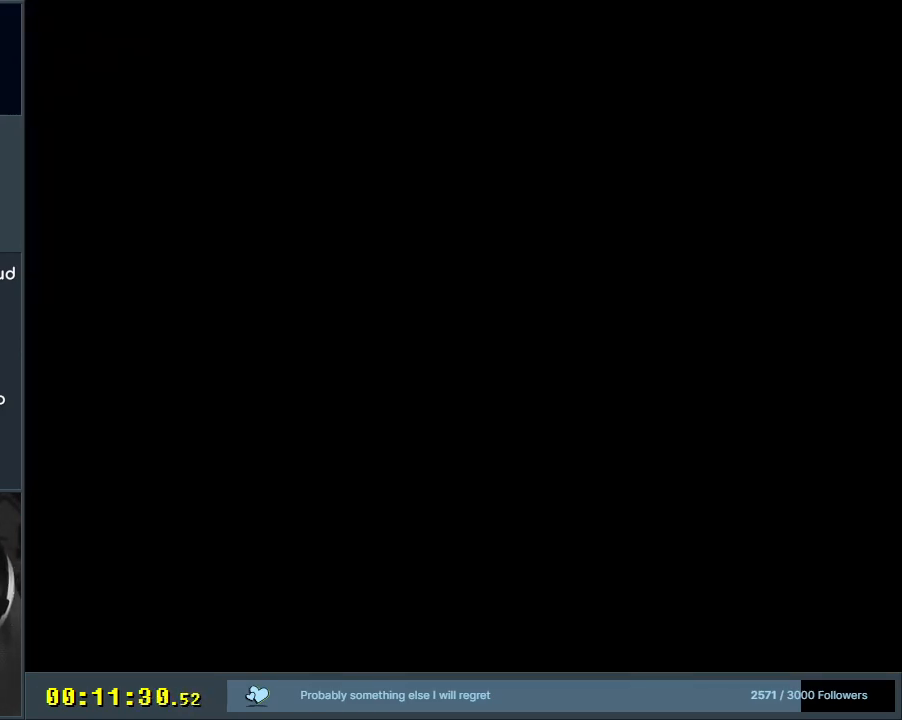
{"buttons": ["B", "Y"], "events": []}